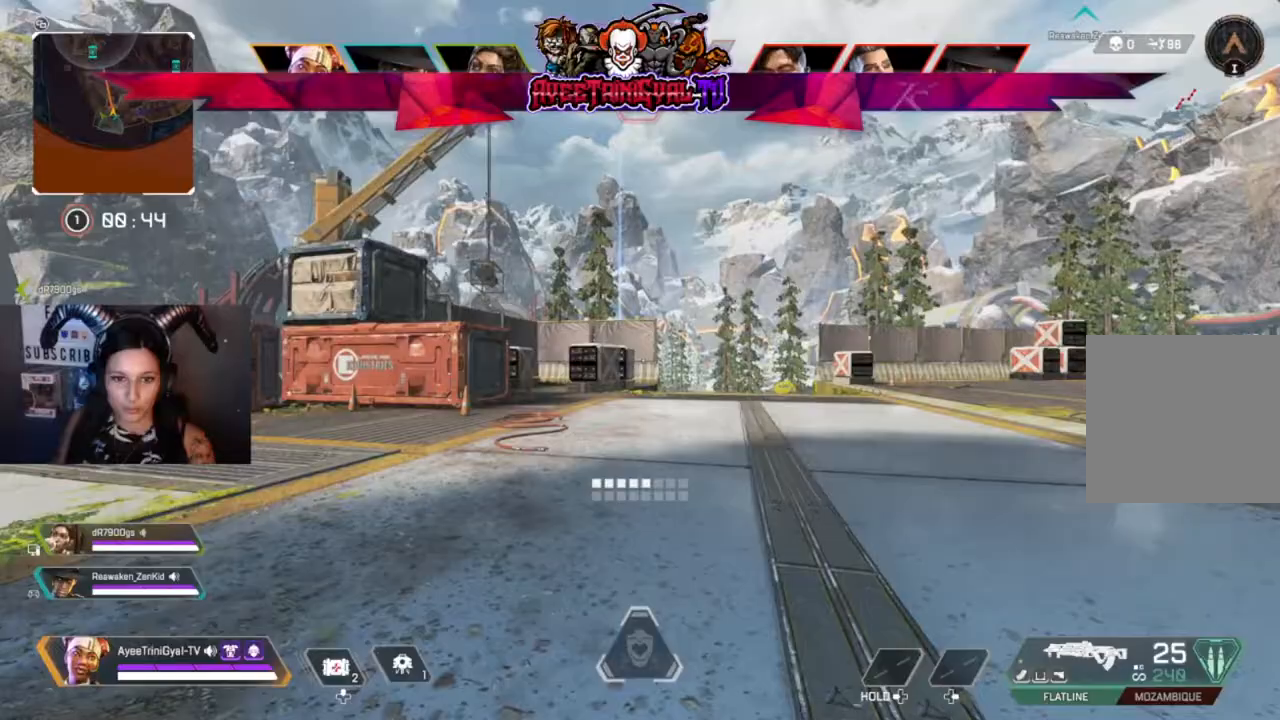
Gameplay with a controller (Xbox layout); each line is a JSON object with the inputs held at the frame after it. "events" lists button and stick changes between this image and that frame as [ms after this image, input, new state], when the widget could be followed in between.
{"buttons": [], "left_stick": "up", "right_stick": "center", "events": []}
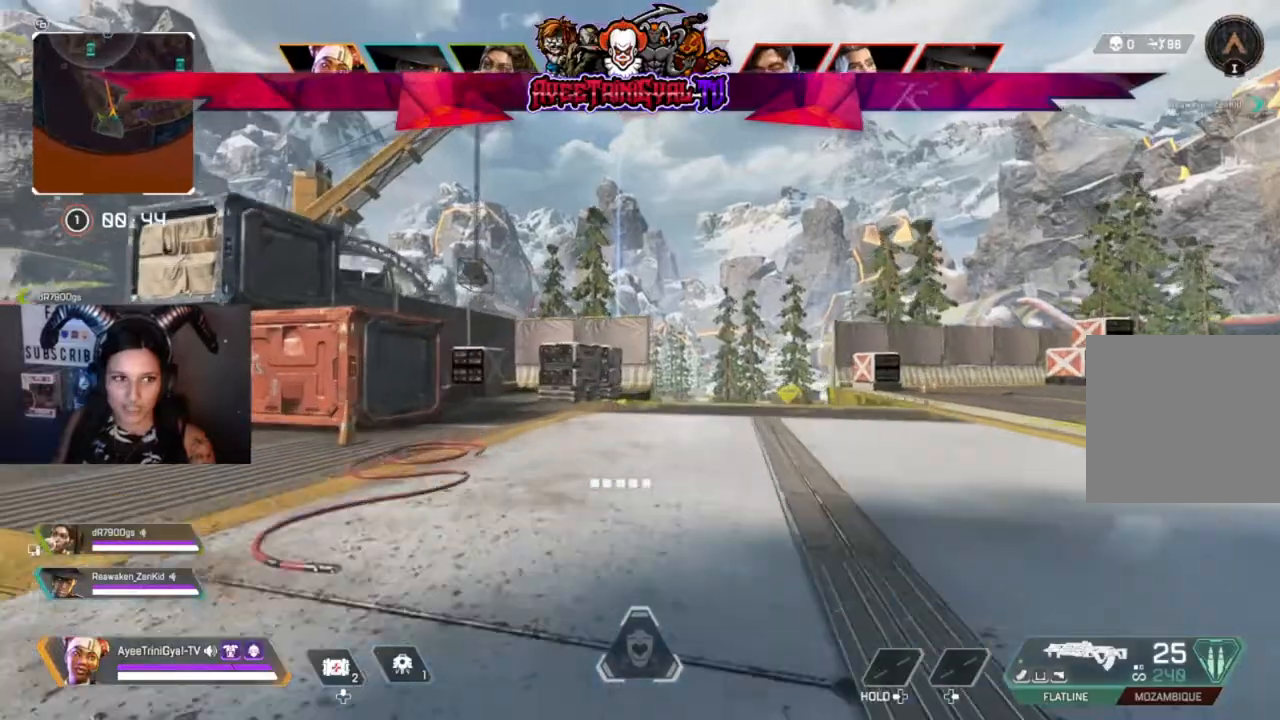
{"buttons": [], "left_stick": "up", "right_stick": "center", "events": []}
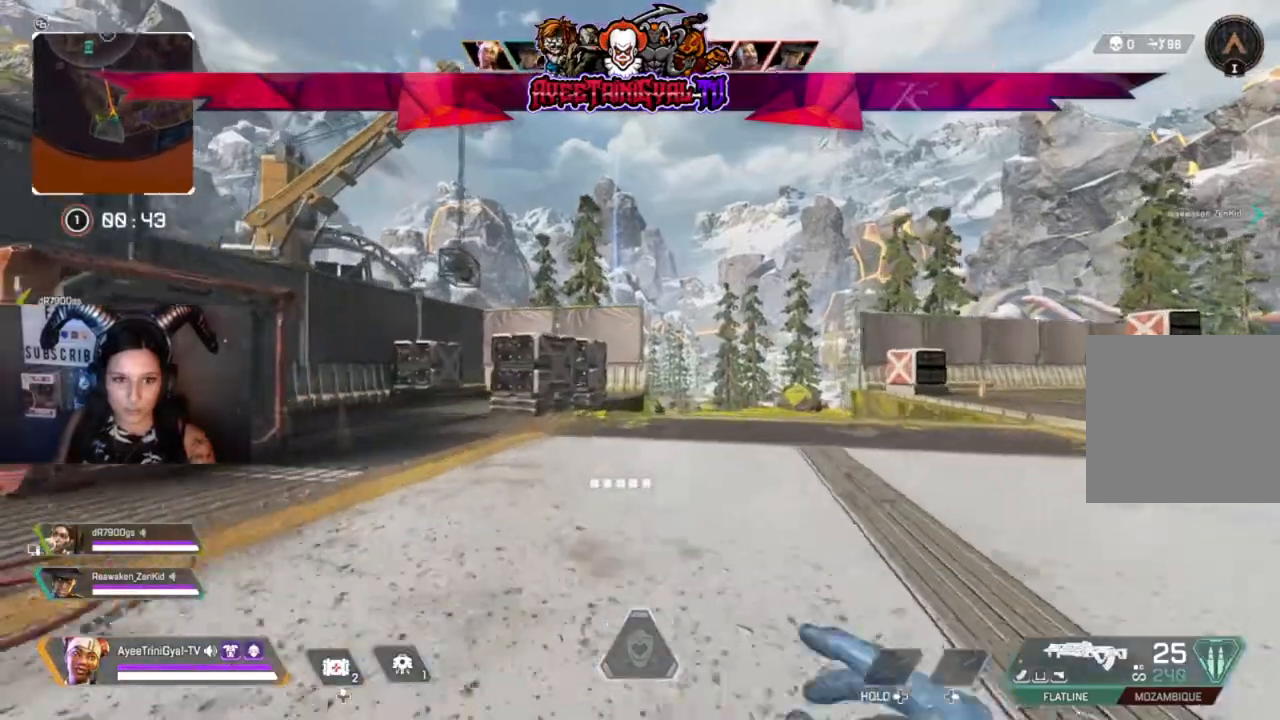
{"buttons": [], "left_stick": "up", "right_stick": "center"}
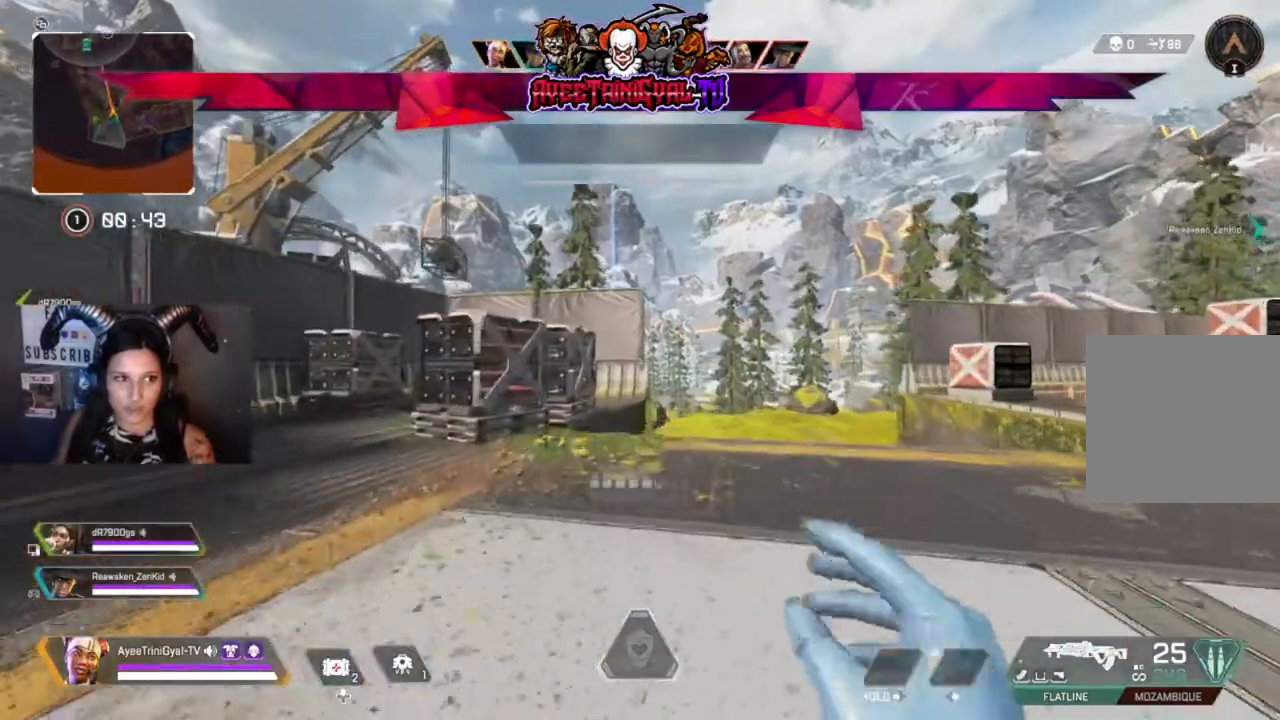
{"buttons": [], "left_stick": "up", "right_stick": "center", "events": []}
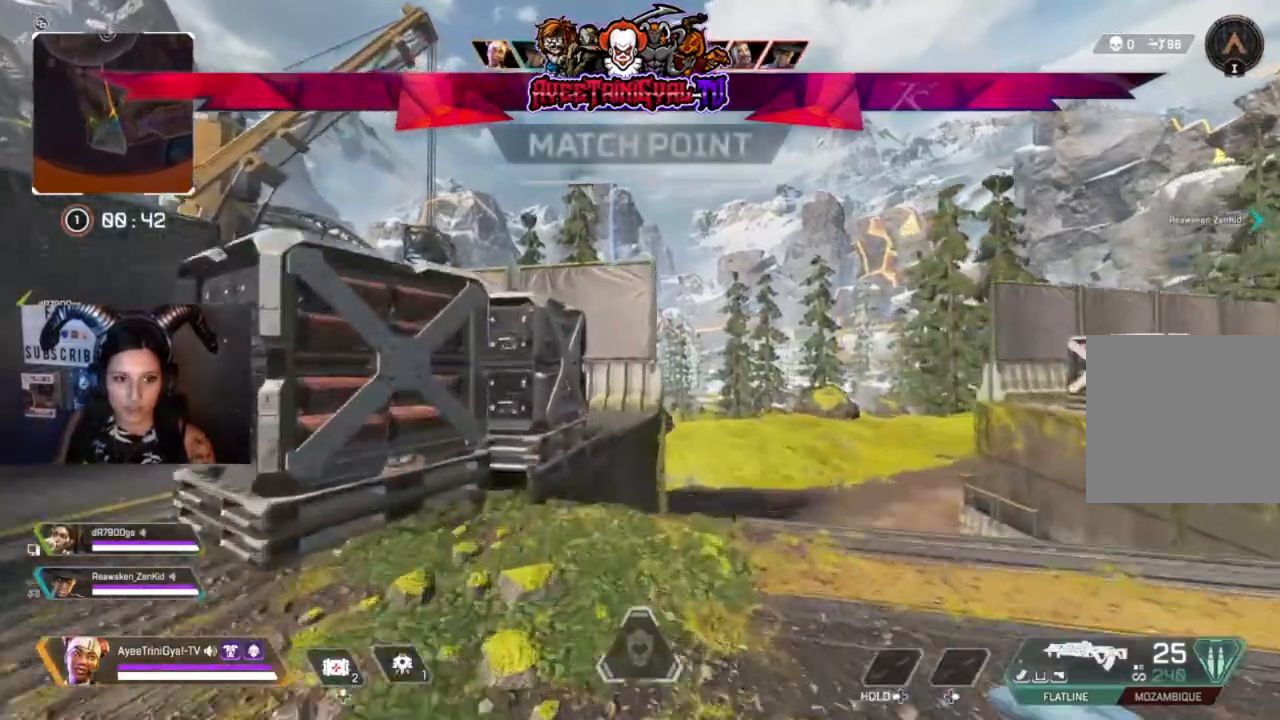
{"buttons": [], "left_stick": "up", "right_stick": "center", "events": []}
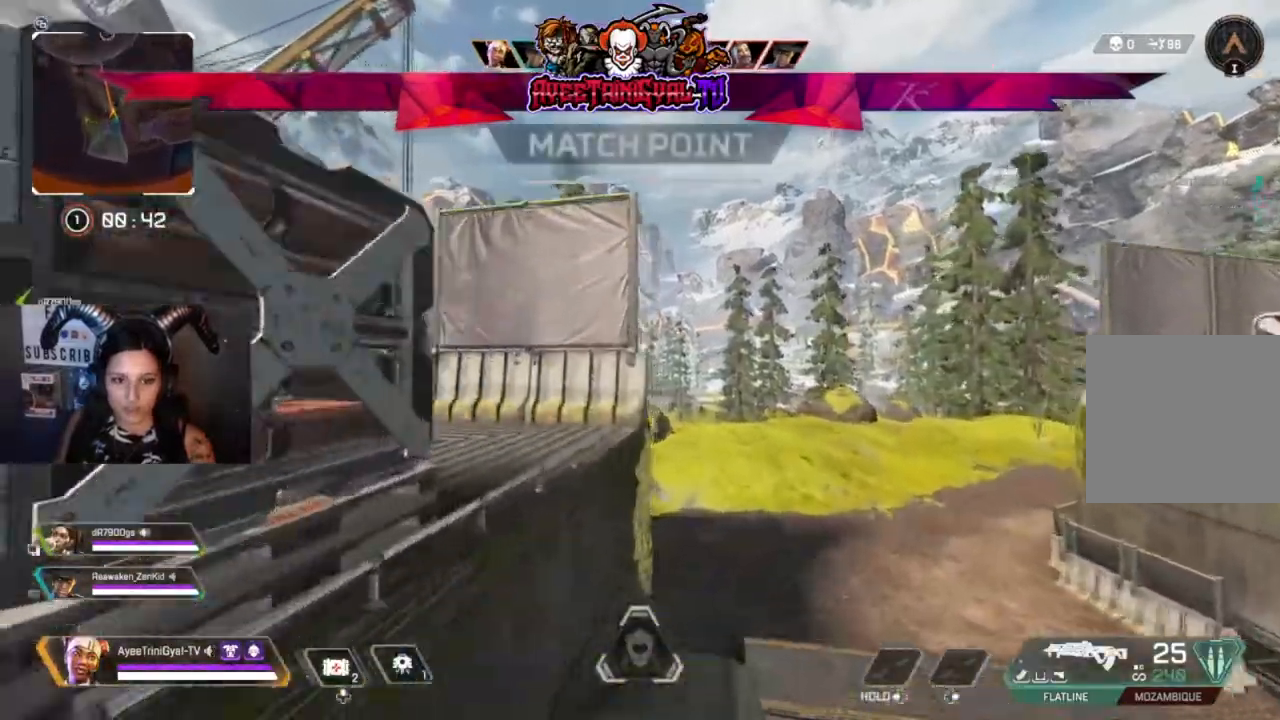
{"buttons": [], "left_stick": "up", "right_stick": "center", "events": []}
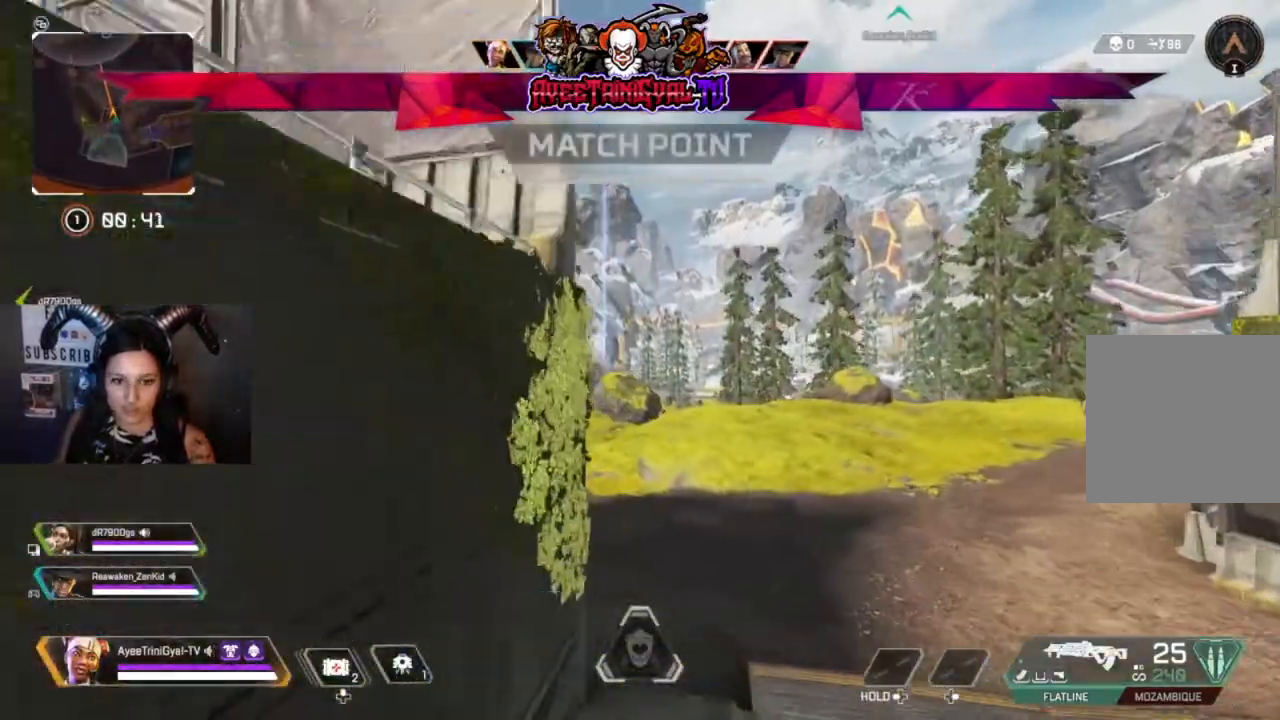
{"buttons": [], "left_stick": "up", "right_stick": "center", "events": []}
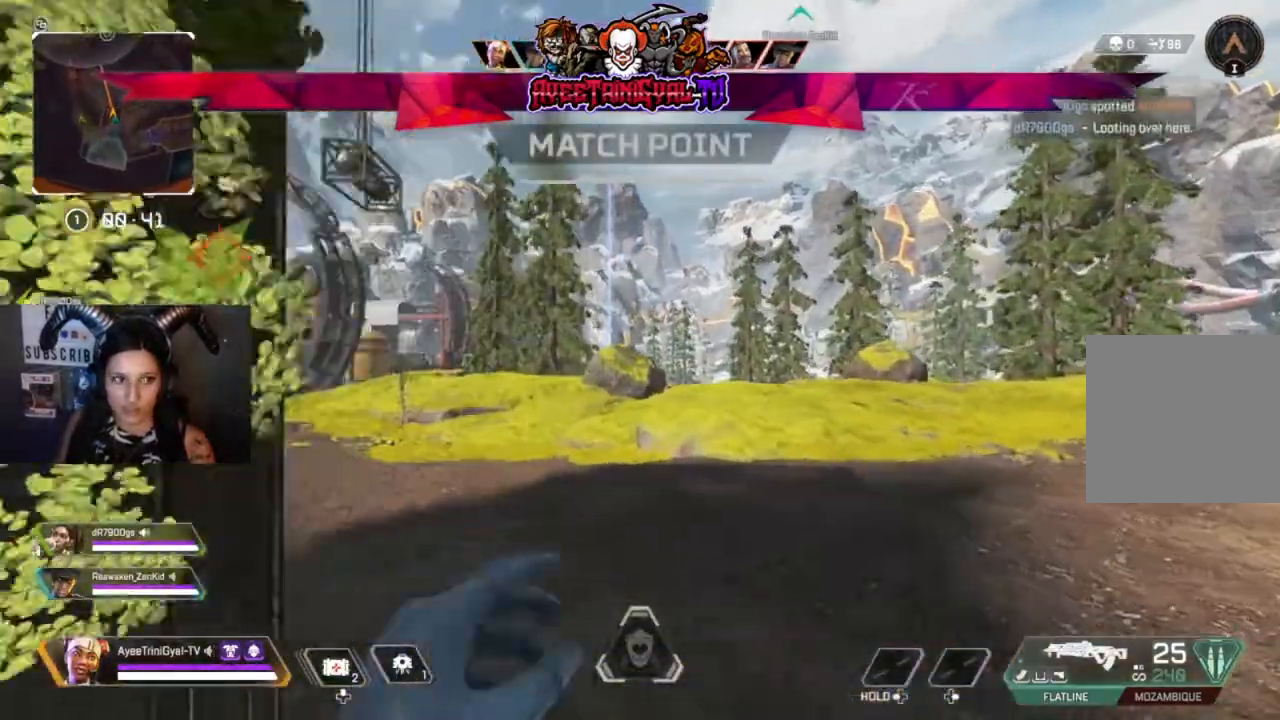
{"buttons": [], "left_stick": "up", "right_stick": "left", "events": [[133, "right_stick", "left"]]}
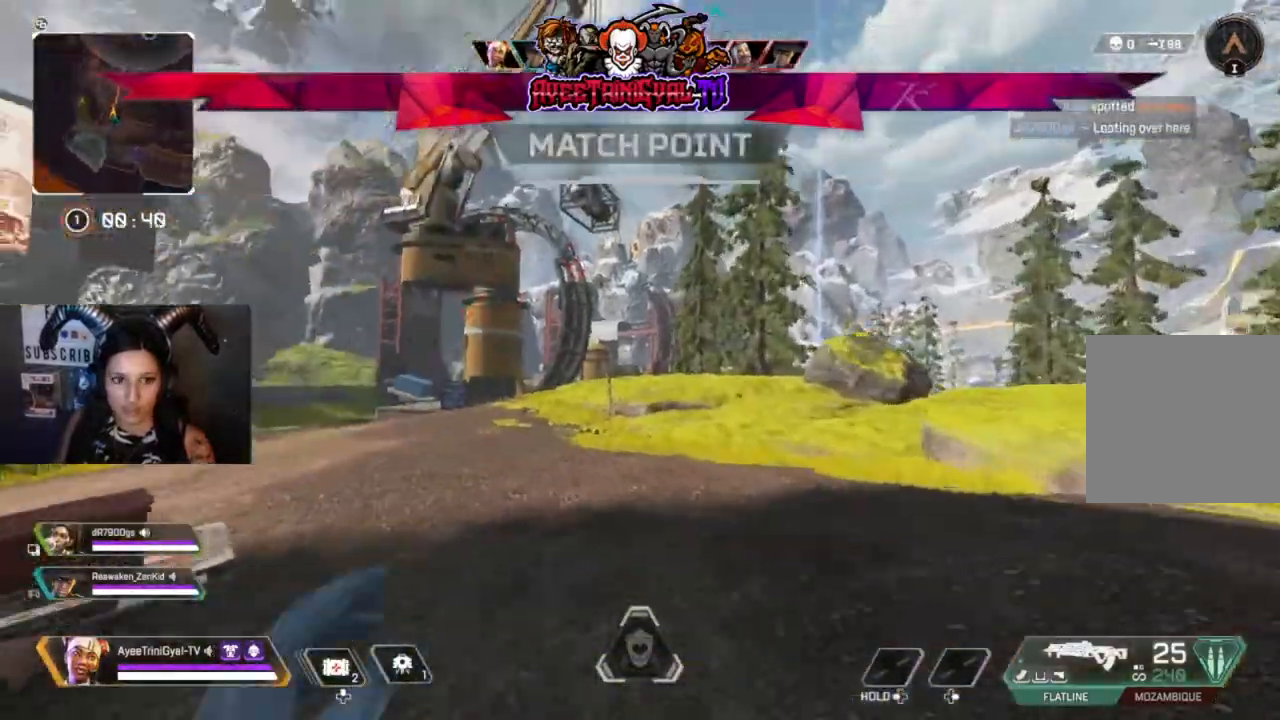
{"buttons": [], "left_stick": "up", "right_stick": "center", "events": [[267, "right_stick", "center"]]}
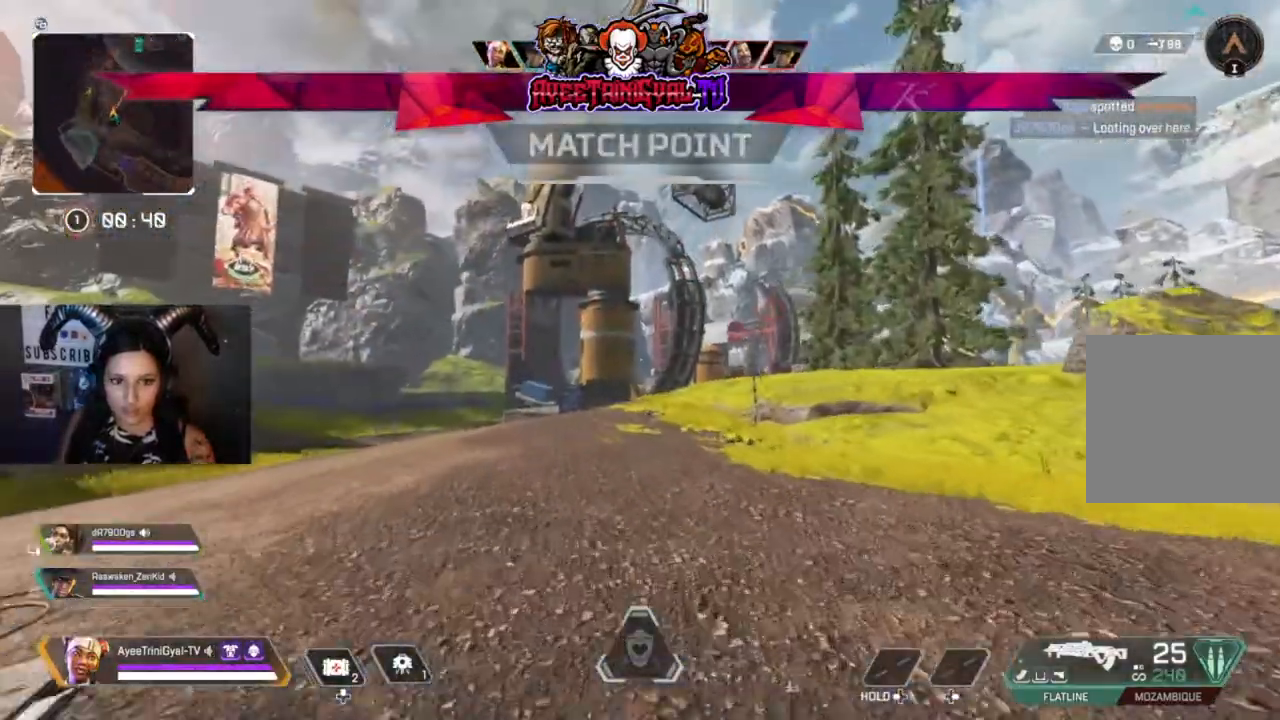
{"buttons": [], "left_stick": "up", "right_stick": "center", "events": []}
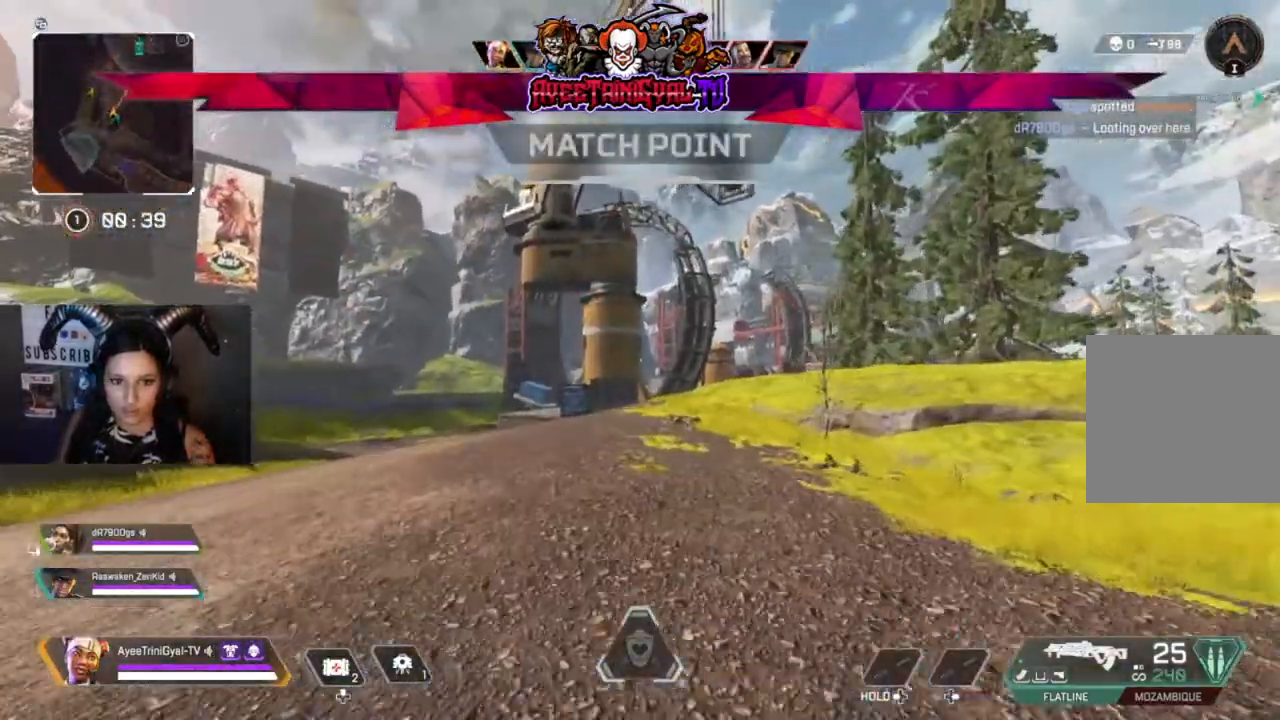
{"buttons": [], "left_stick": "up", "right_stick": "center", "events": []}
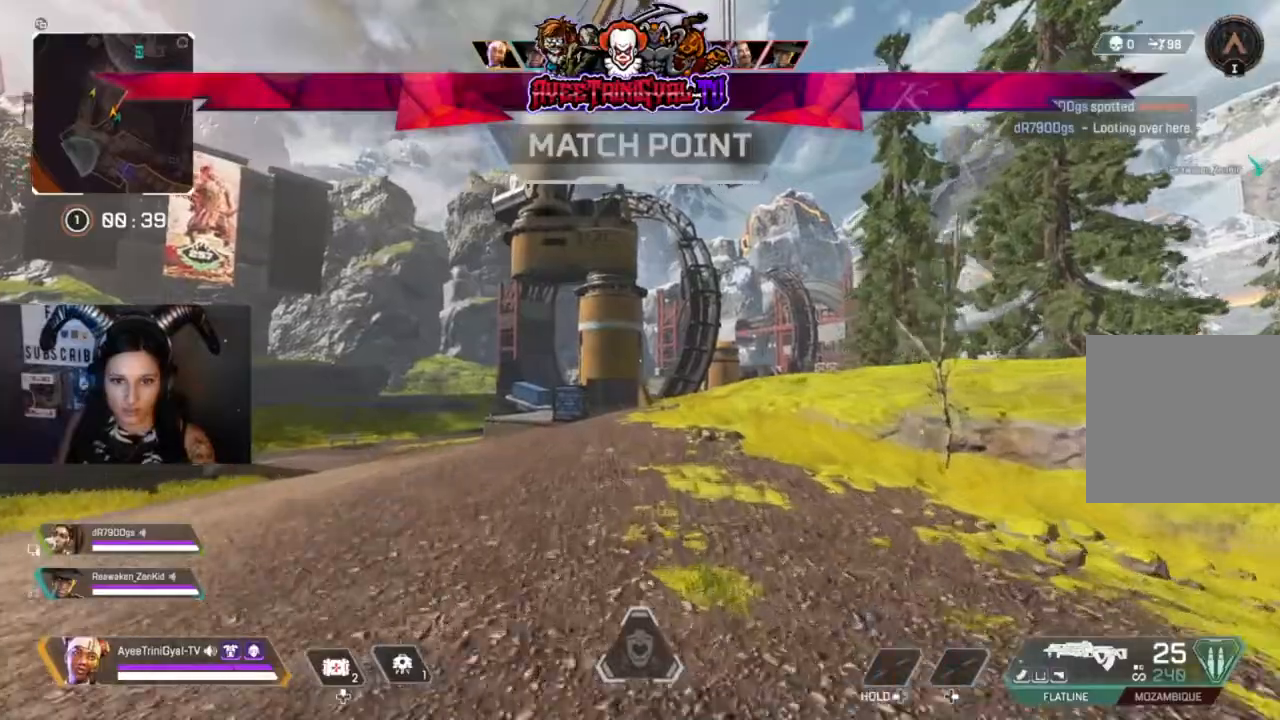
{"buttons": [], "left_stick": "up", "right_stick": "center", "events": []}
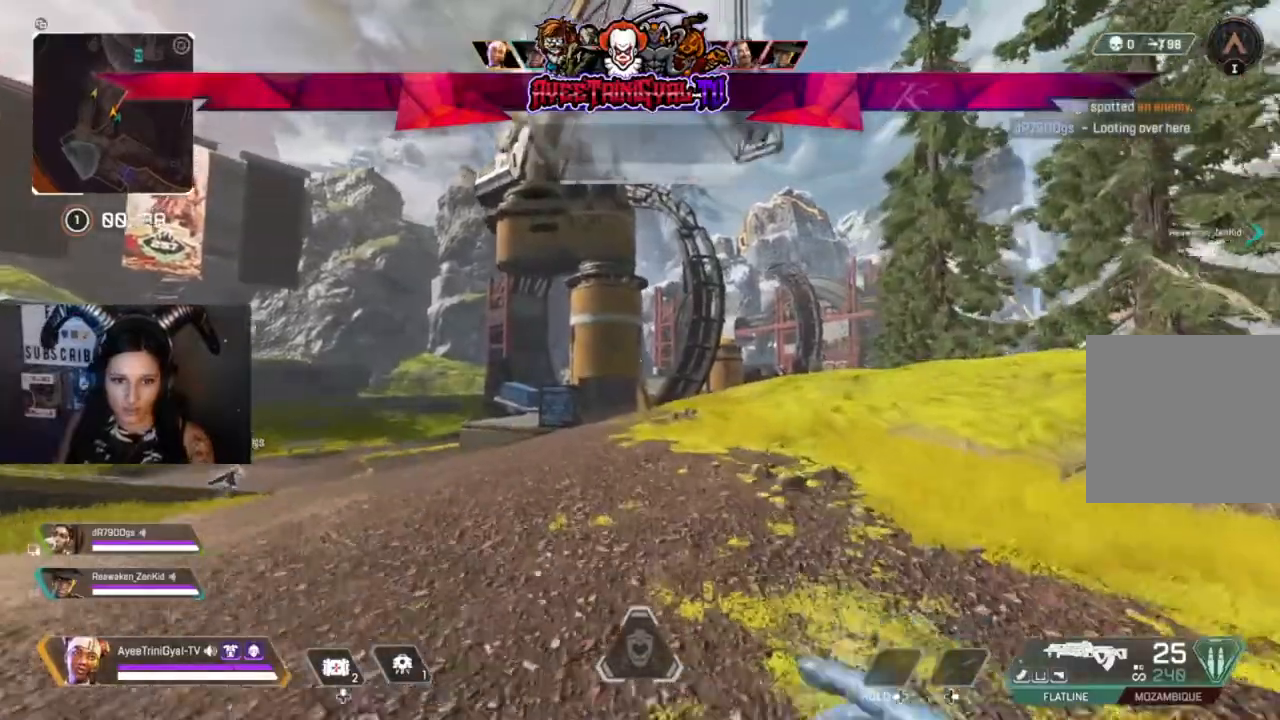
{"buttons": [], "left_stick": "up", "right_stick": "center", "events": []}
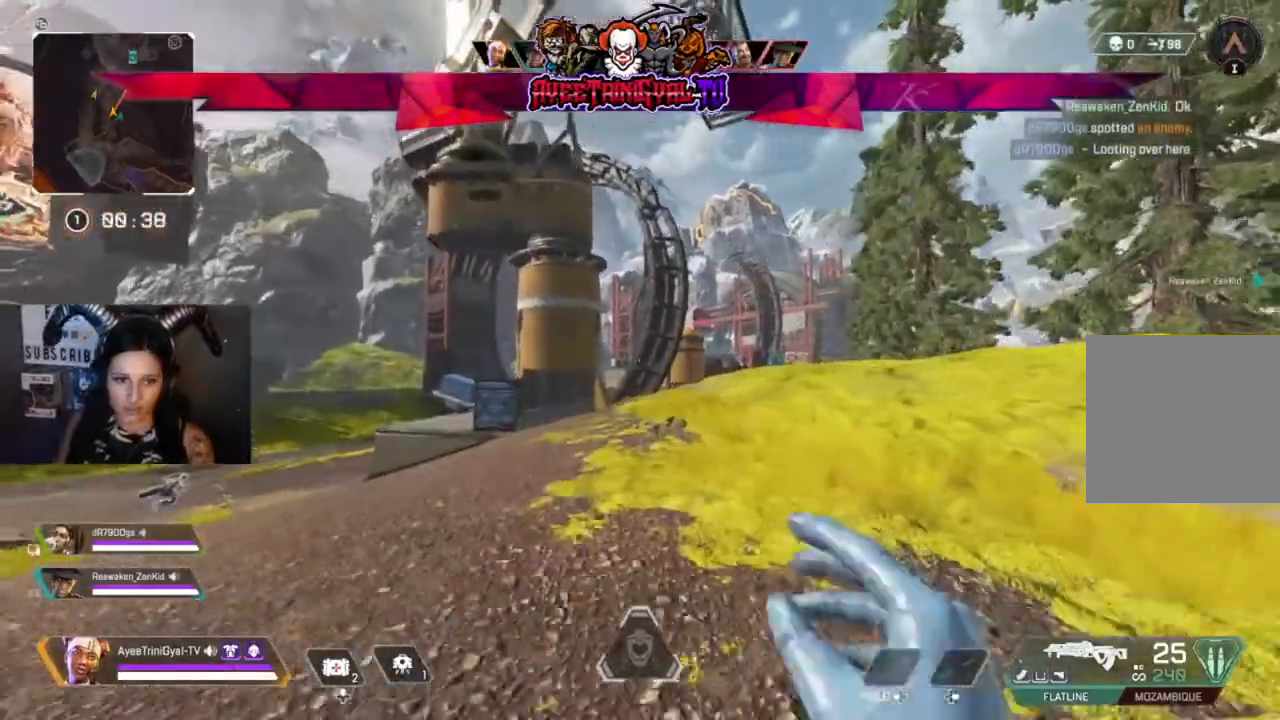
{"buttons": [], "left_stick": "up", "right_stick": "center", "events": []}
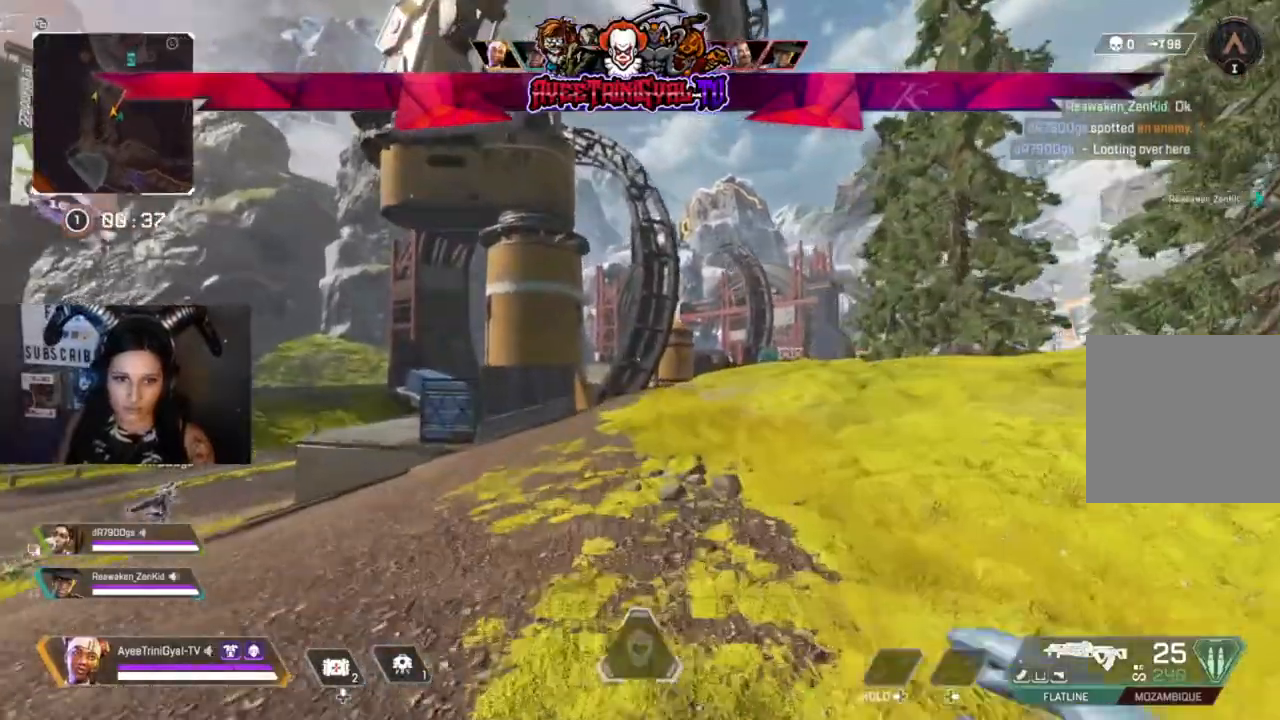
{"buttons": [], "left_stick": "up", "right_stick": "center", "events": []}
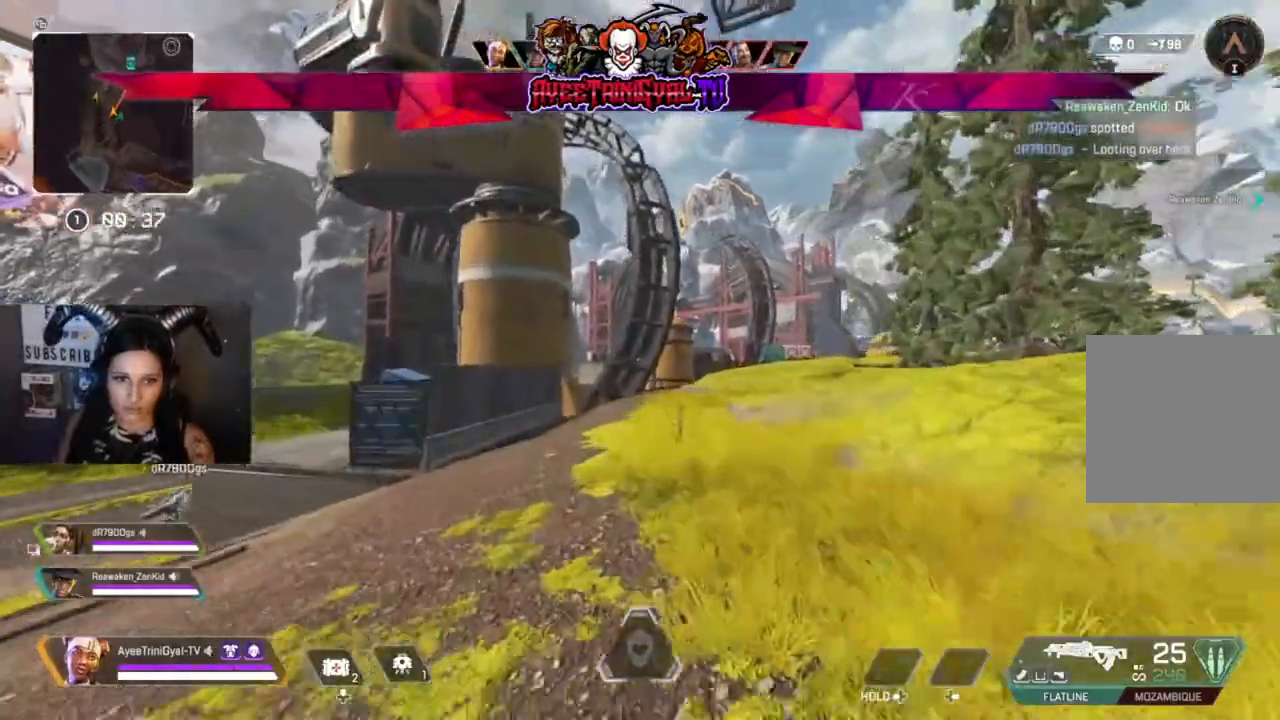
{"buttons": [], "left_stick": "up", "right_stick": "right", "events": [[433, "right_stick", "right"]]}
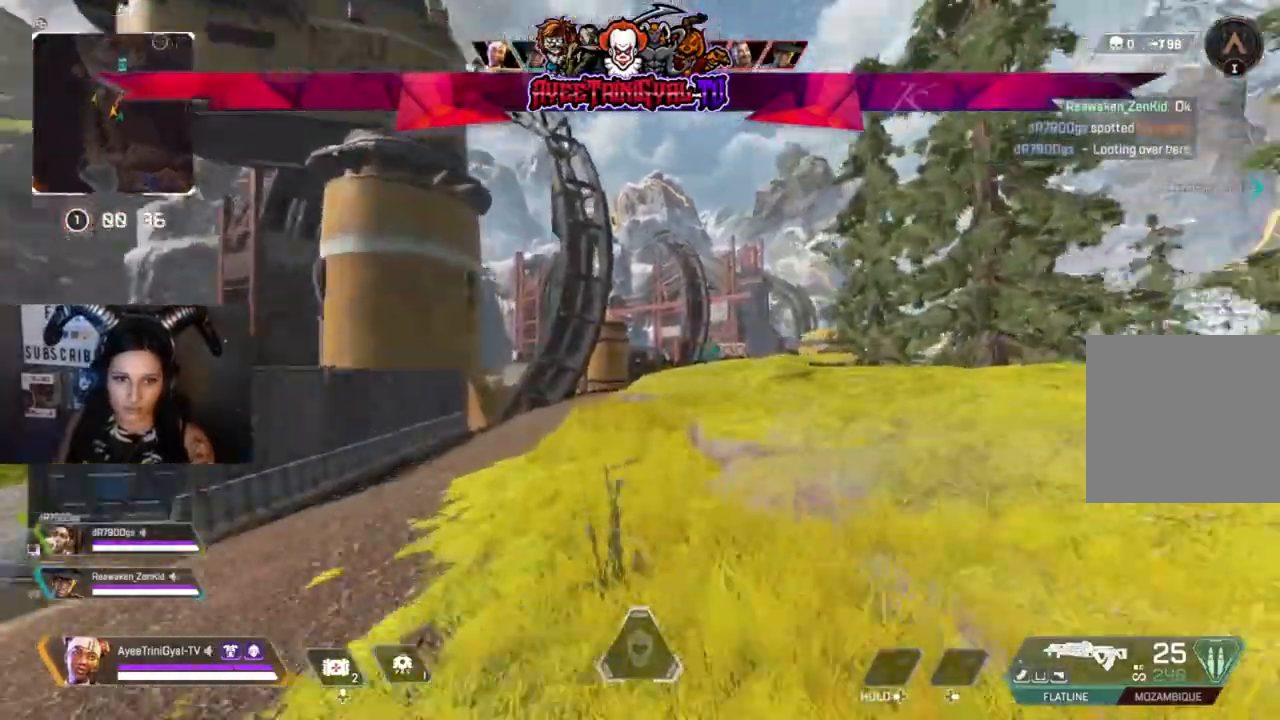
{"buttons": [], "left_stick": "up", "right_stick": "center", "events": [[33, "right_stick", "center"]]}
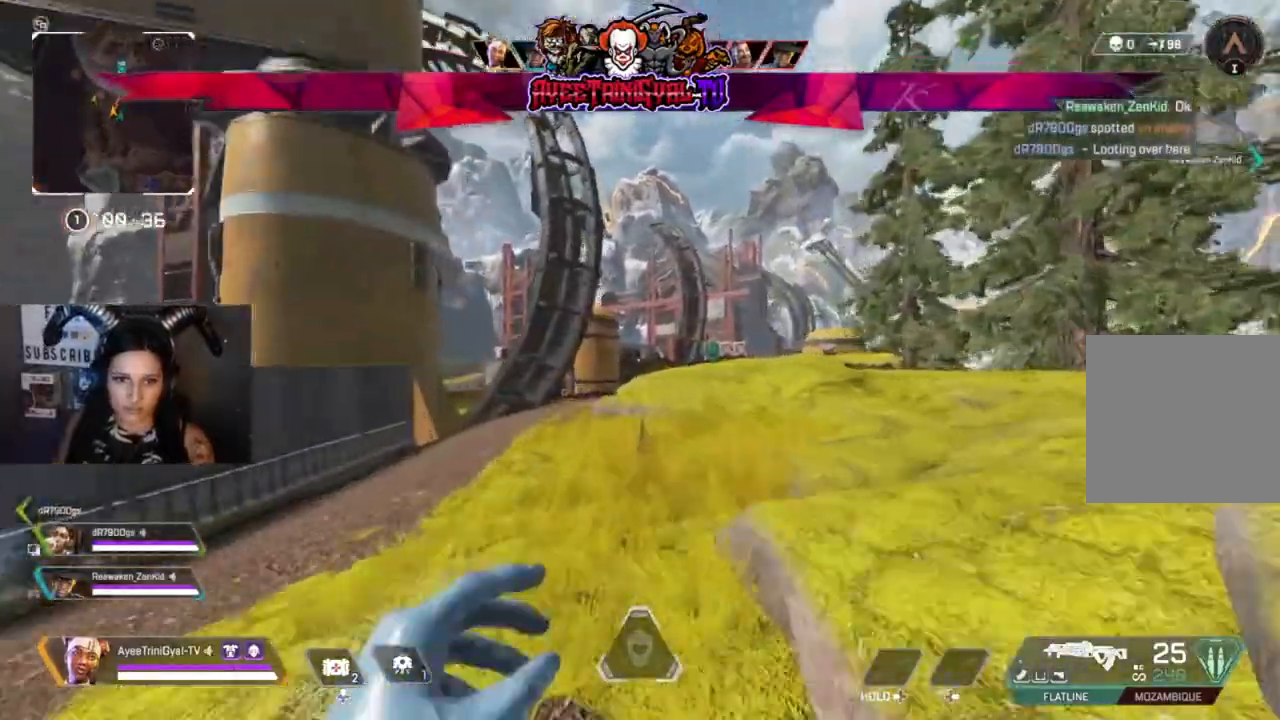
{"buttons": [], "left_stick": "up", "right_stick": "center", "events": []}
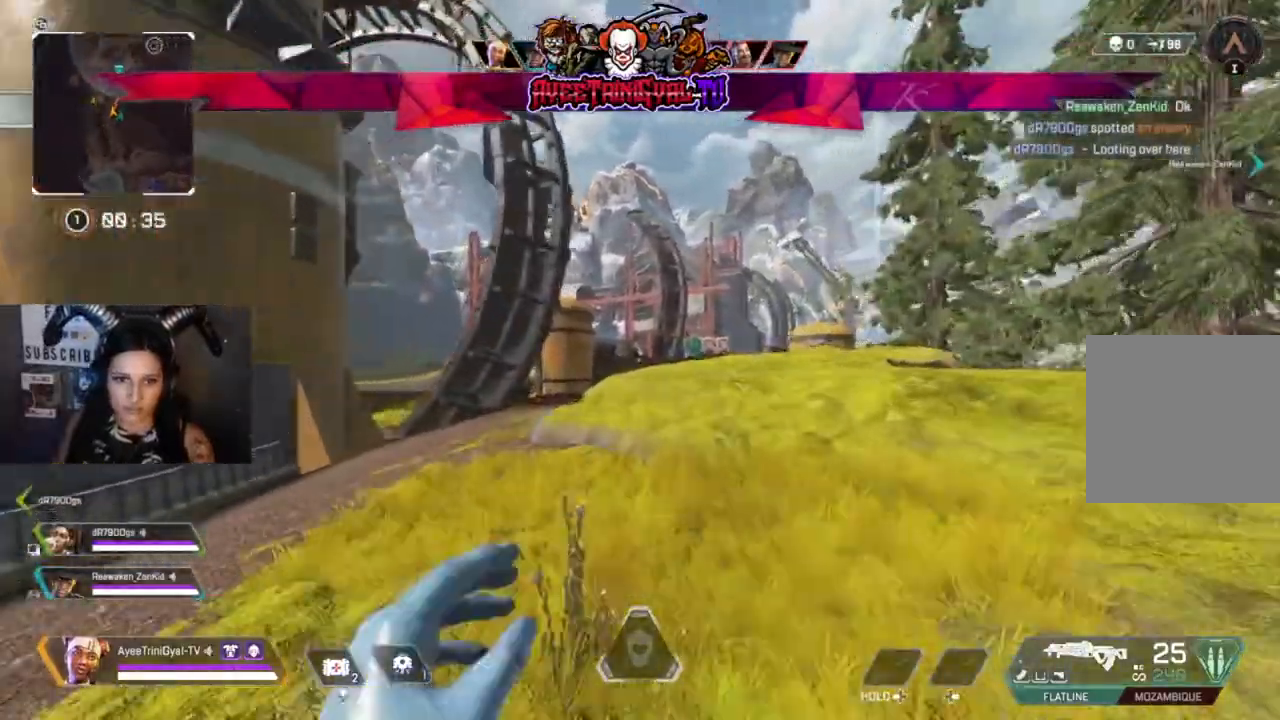
{"buttons": [], "left_stick": "up", "right_stick": "center", "events": []}
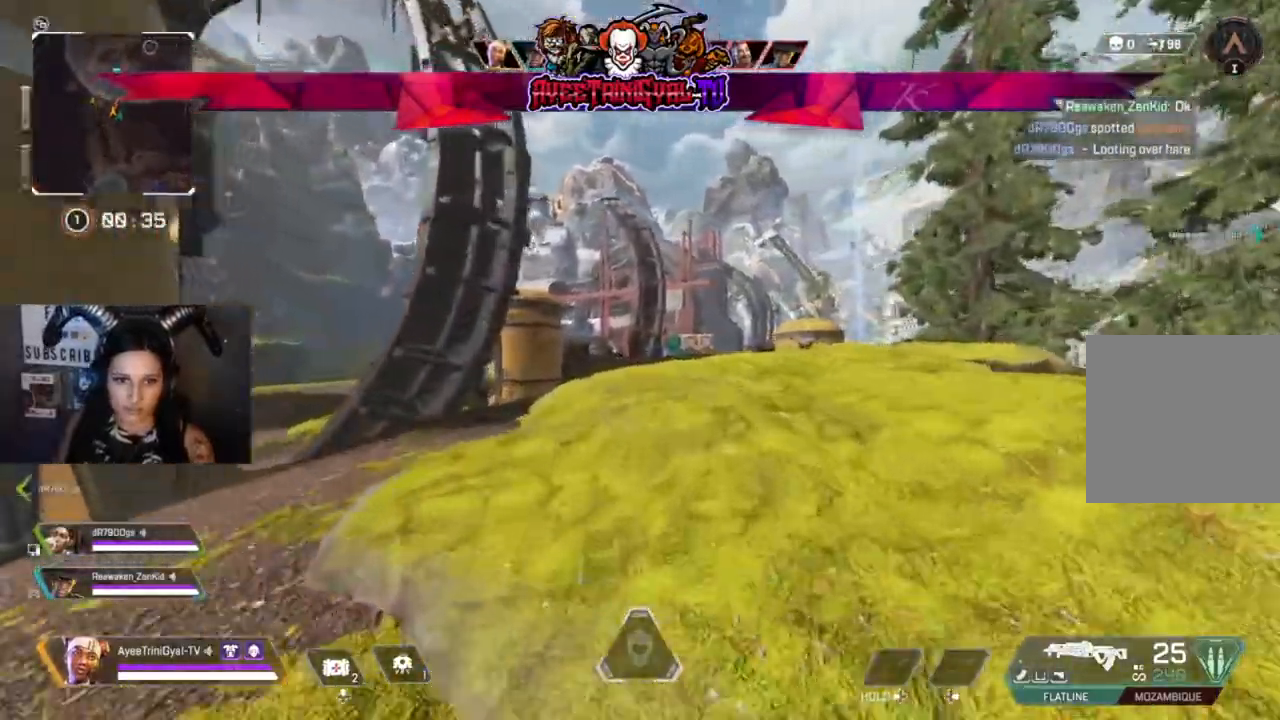
{"buttons": [], "left_stick": "up", "right_stick": "center", "events": []}
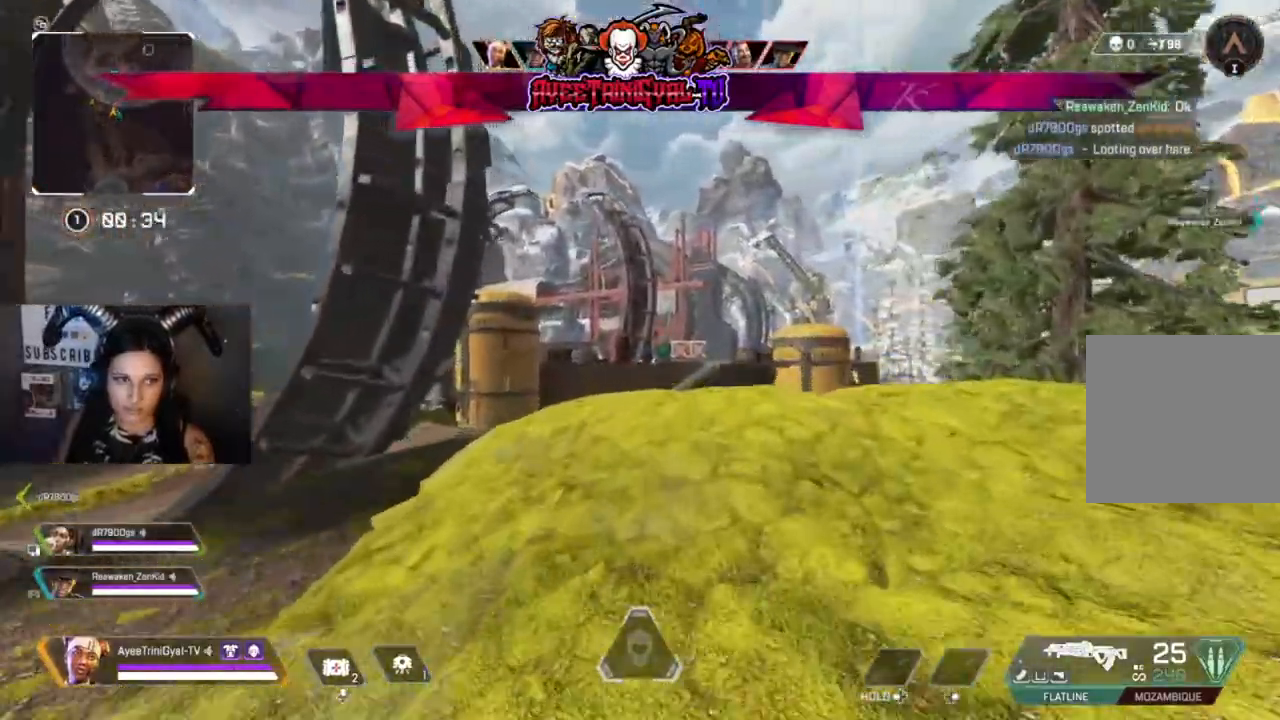
{"buttons": [], "left_stick": "up", "right_stick": "center", "events": []}
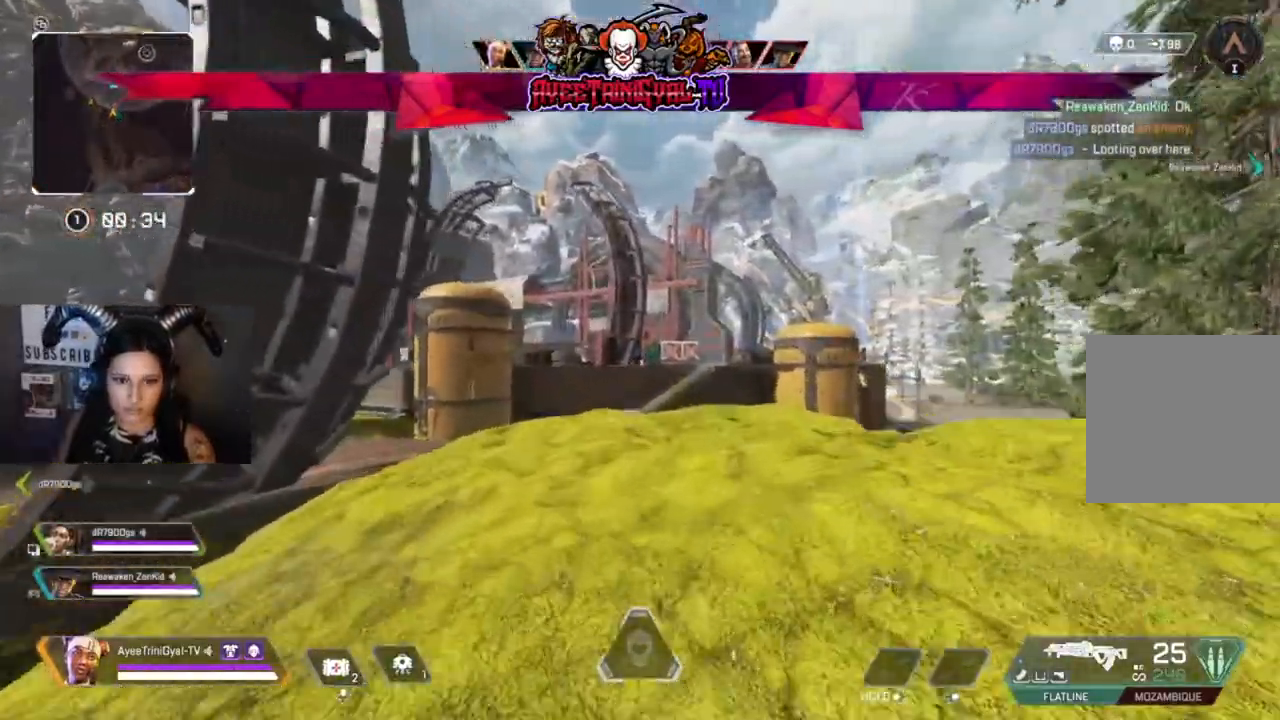
{"buttons": [], "left_stick": "up", "right_stick": "center", "events": []}
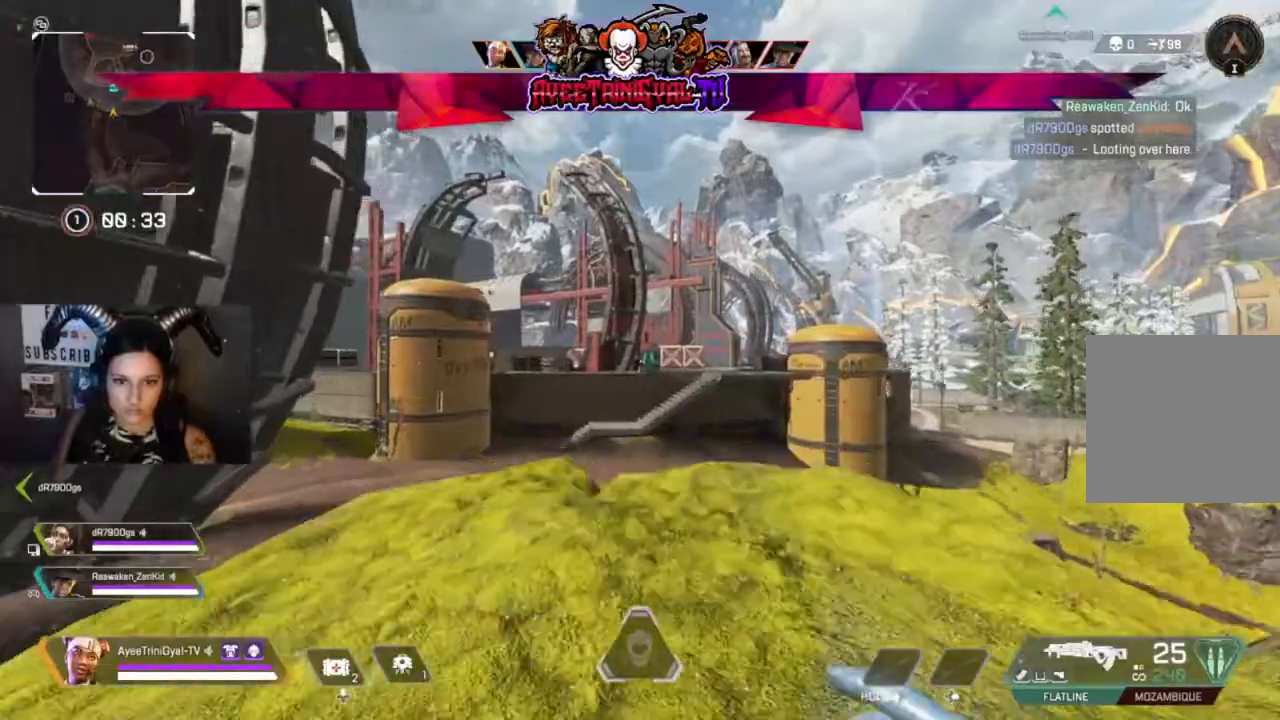
{"buttons": ["R3"], "left_stick": "up", "right_stick": "center", "events": [[433, "R3", "down"]]}
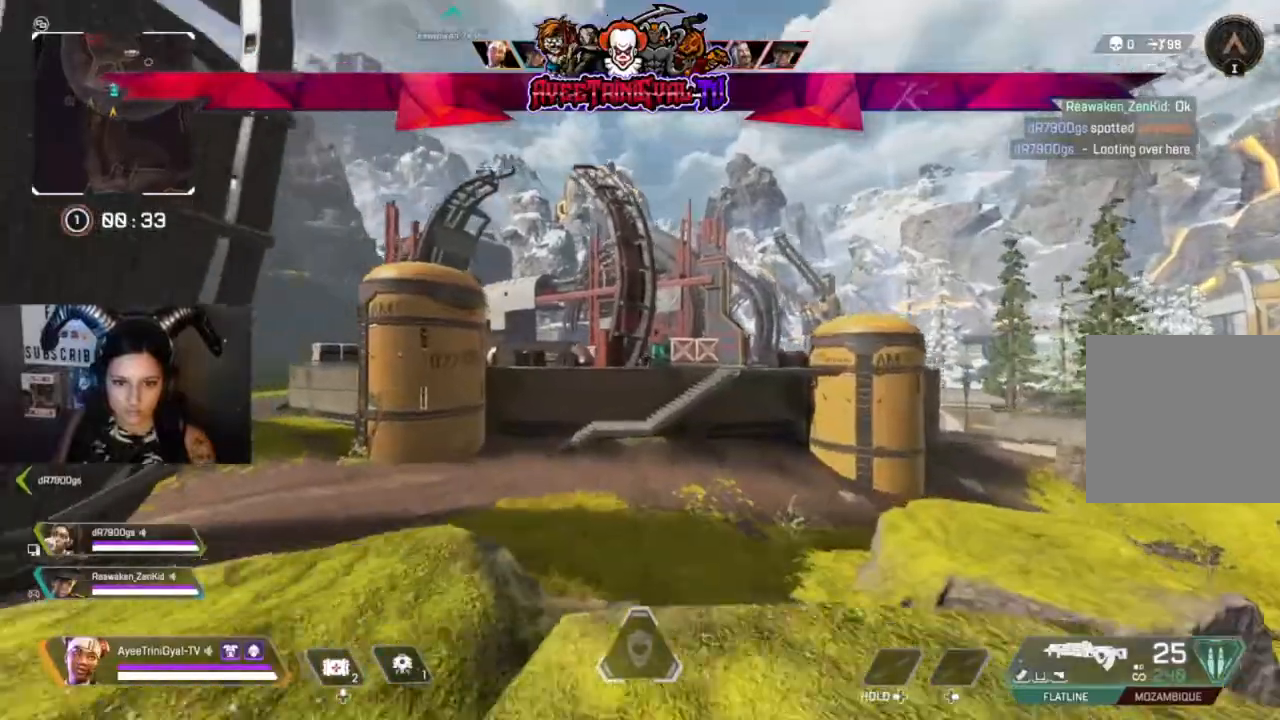
{"buttons": [], "left_stick": "up", "right_stick": "center", "events": [[100, "R3", "up"], [300, "A", "down"], [433, "A", "up"]]}
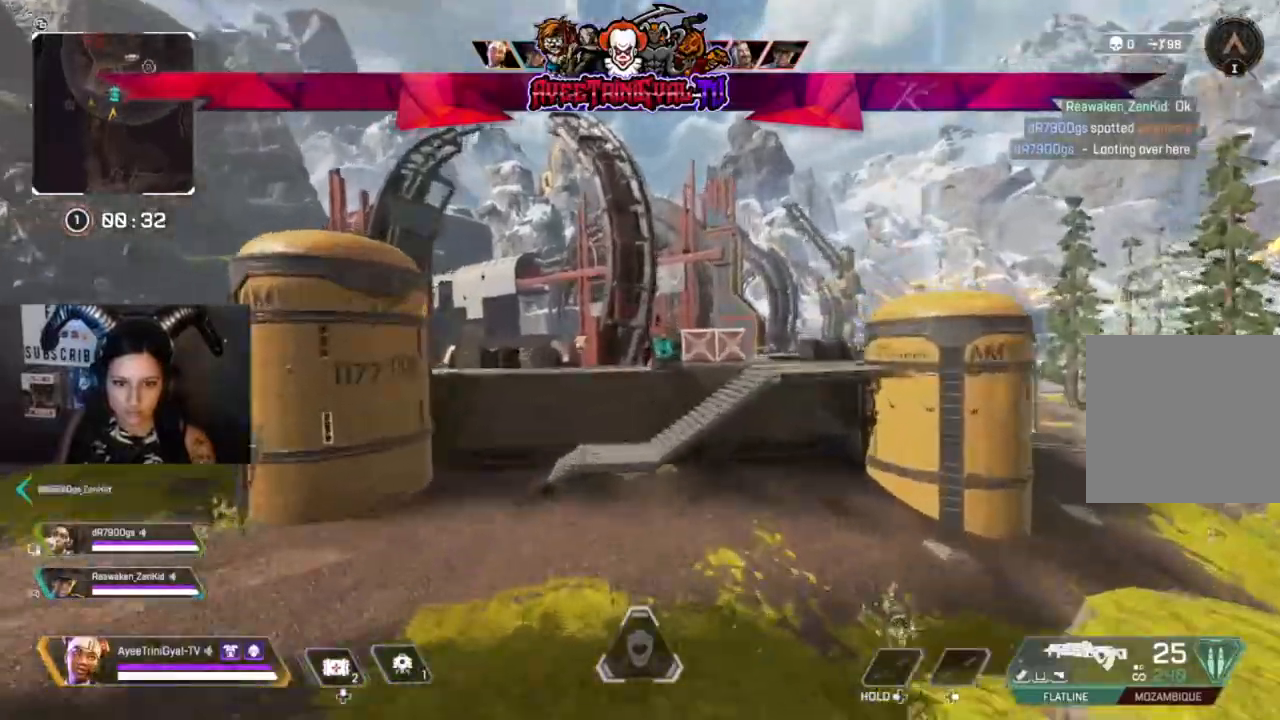
{"buttons": [], "left_stick": "up", "right_stick": "center", "events": []}
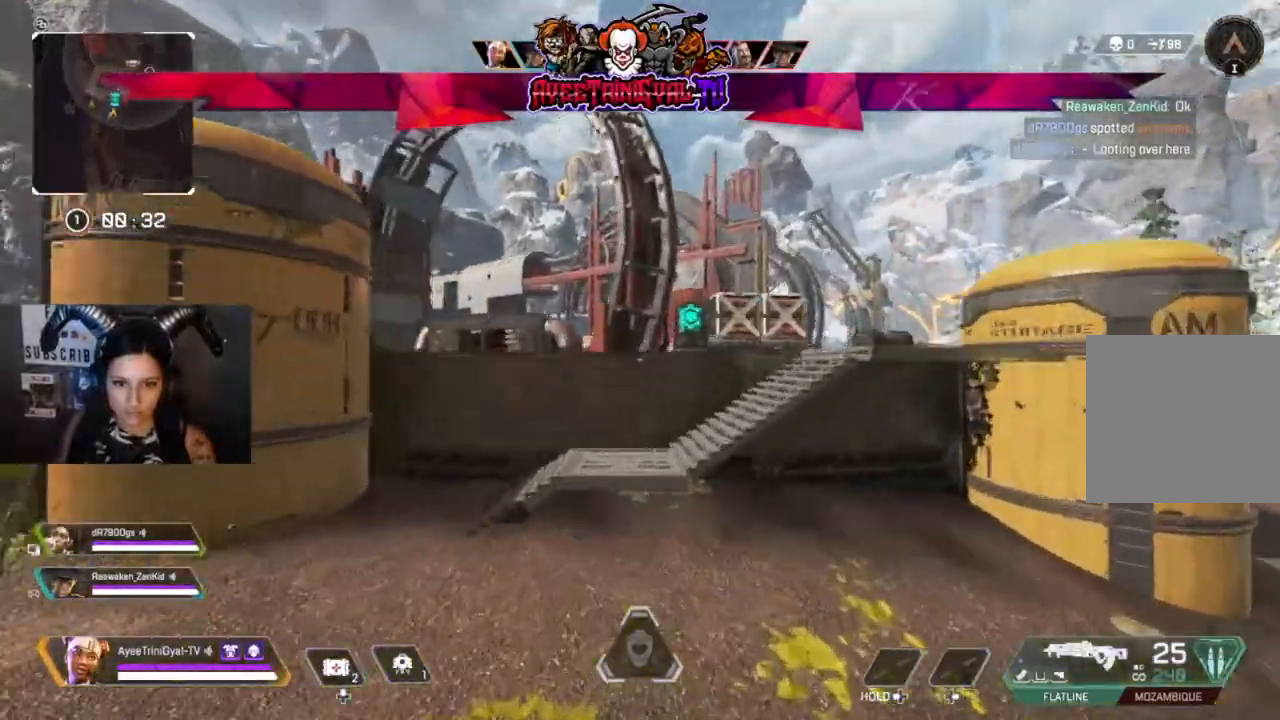
{"buttons": [], "left_stick": "up", "right_stick": "center", "events": []}
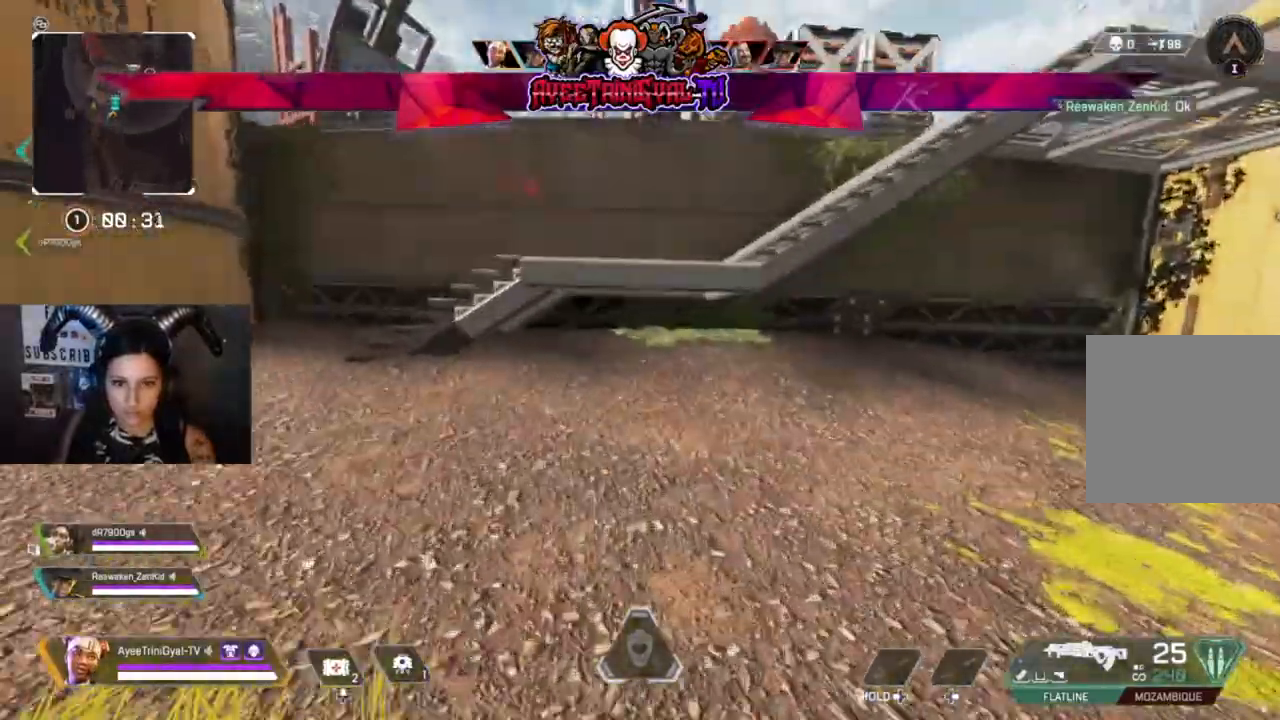
{"buttons": ["A"], "left_stick": "up", "right_stick": "center", "events": [[400, "A", "down"]]}
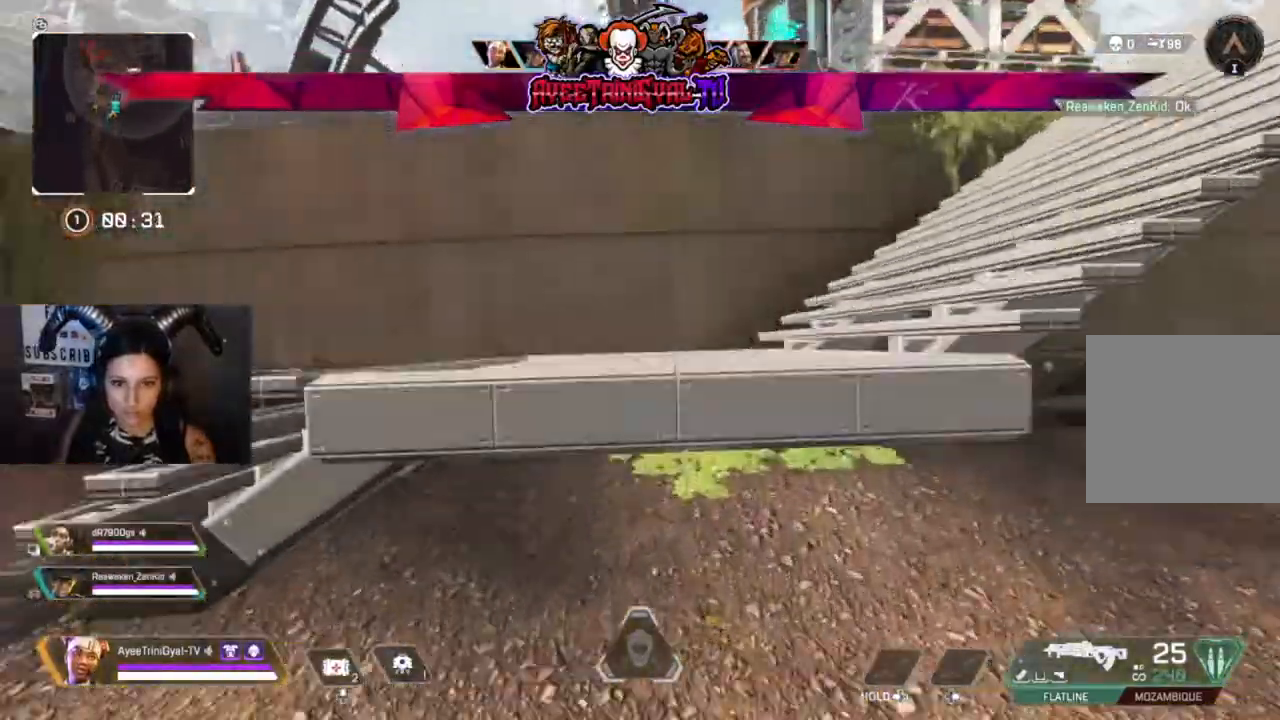
{"buttons": [], "left_stick": "up", "right_stick": "right"}
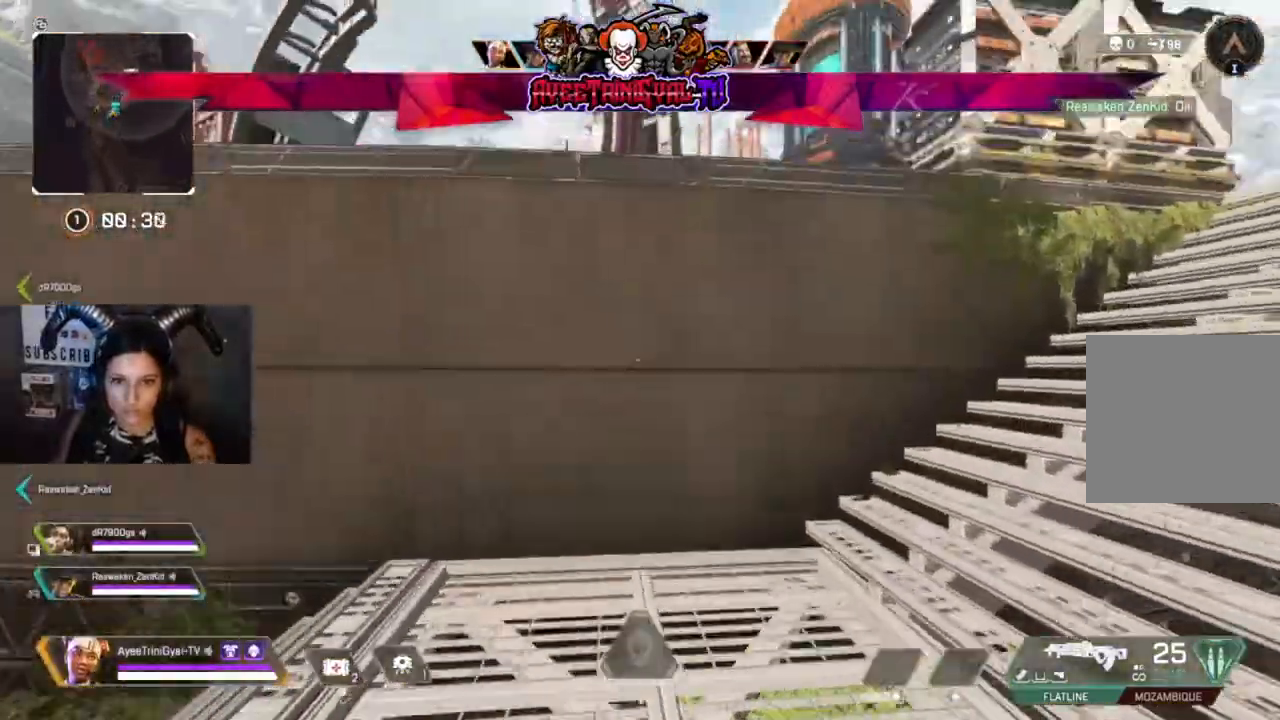
{"buttons": ["A"], "left_stick": "up", "right_stick": "center"}
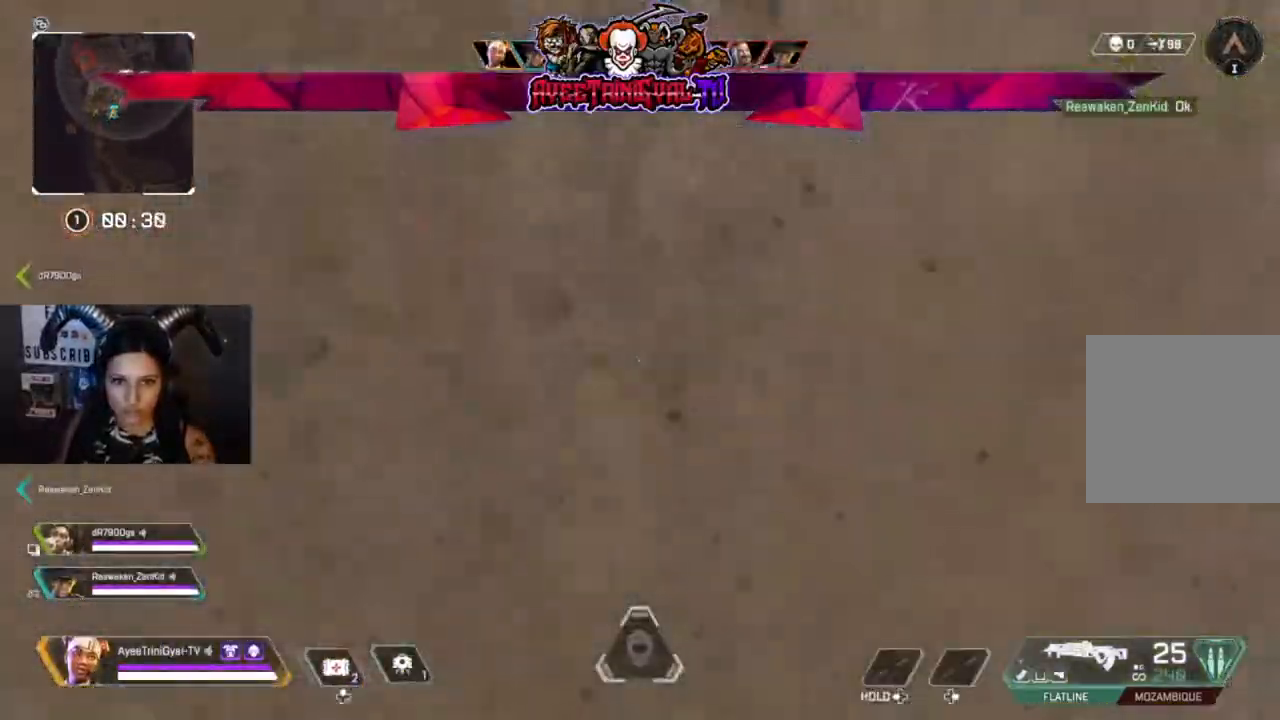
{"buttons": [], "left_stick": "up-left", "right_stick": "center", "events": [[167, "A", "up"], [167, "left_stick", "up-left"]]}